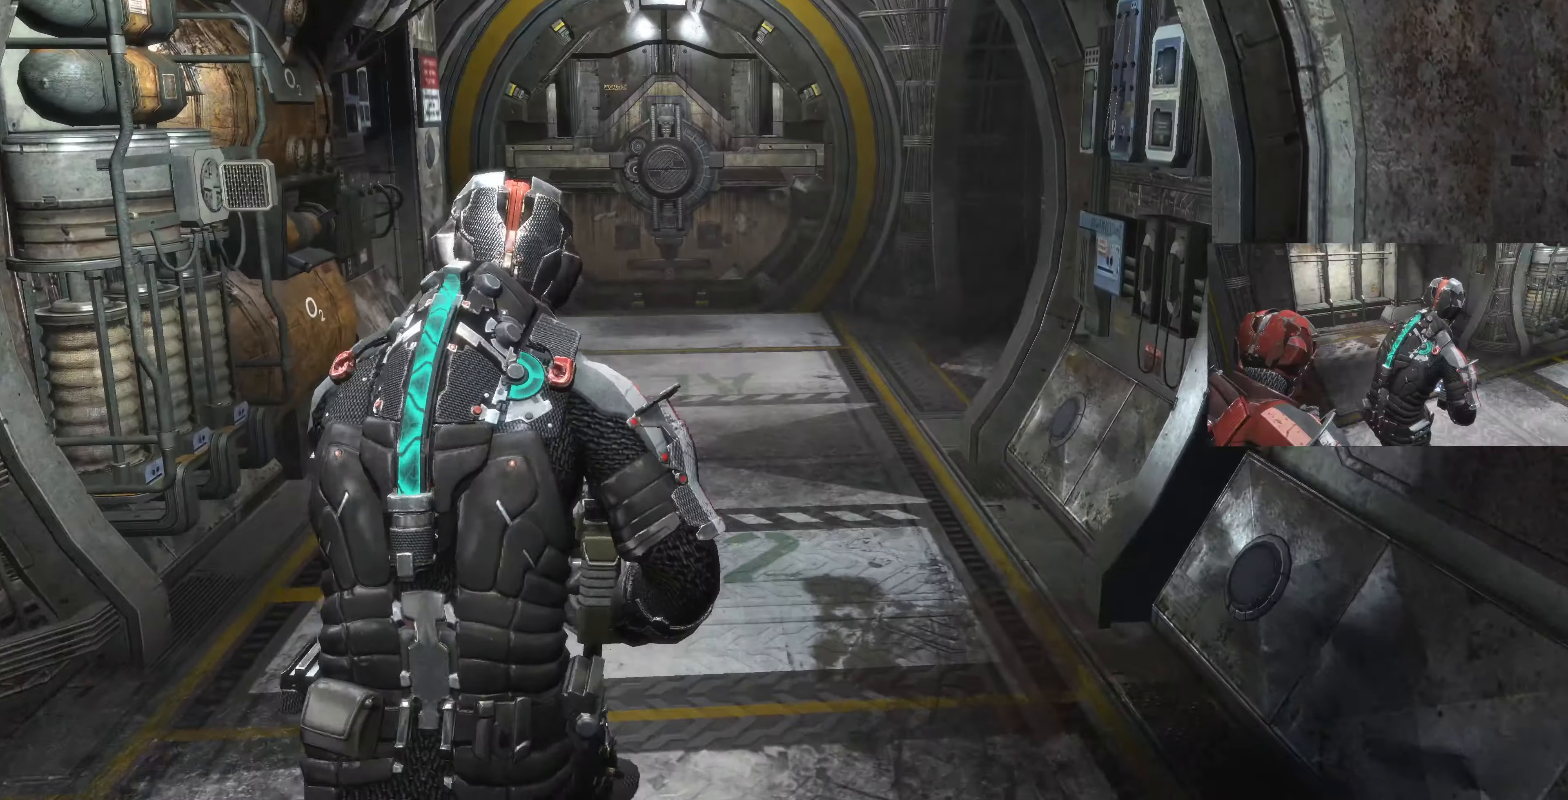
Gameplay with a controller (PlayStation layout); each line is a JSON object with the inputs held at the frame after it. "events" lists button and stick changes between this image and that frame as [ms after this image, input, new state], when the widget could be followed in between.
{"buttons": ["L1"], "left_stick": "up-left", "right_stick": "right", "events": [[200, "L1", "down"], [400, "right_stick", "right"]]}
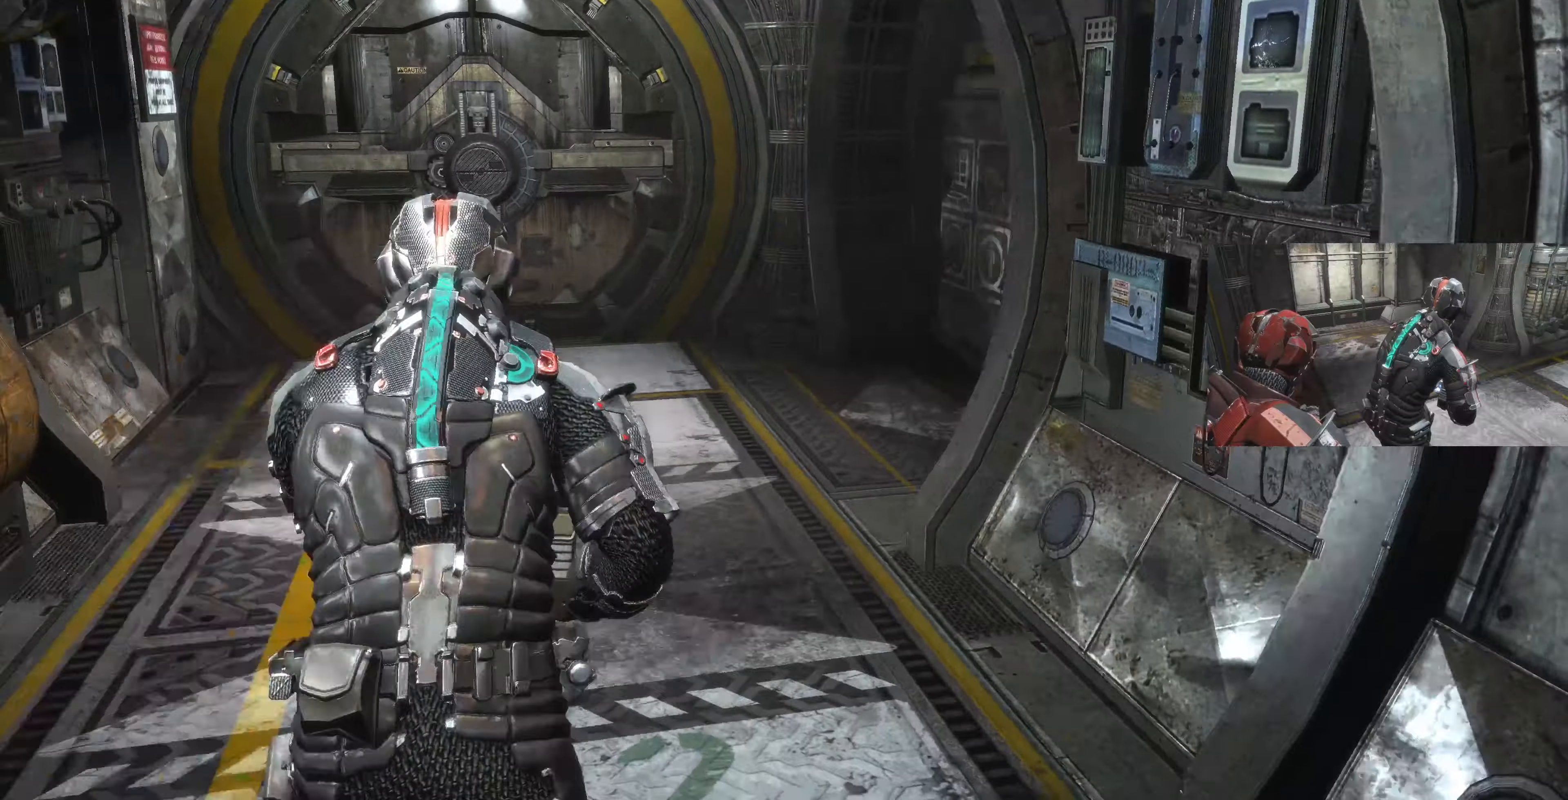
{"buttons": ["L1"], "left_stick": "up-left", "right_stick": "center", "events": [[134, "right_stick", "center"]]}
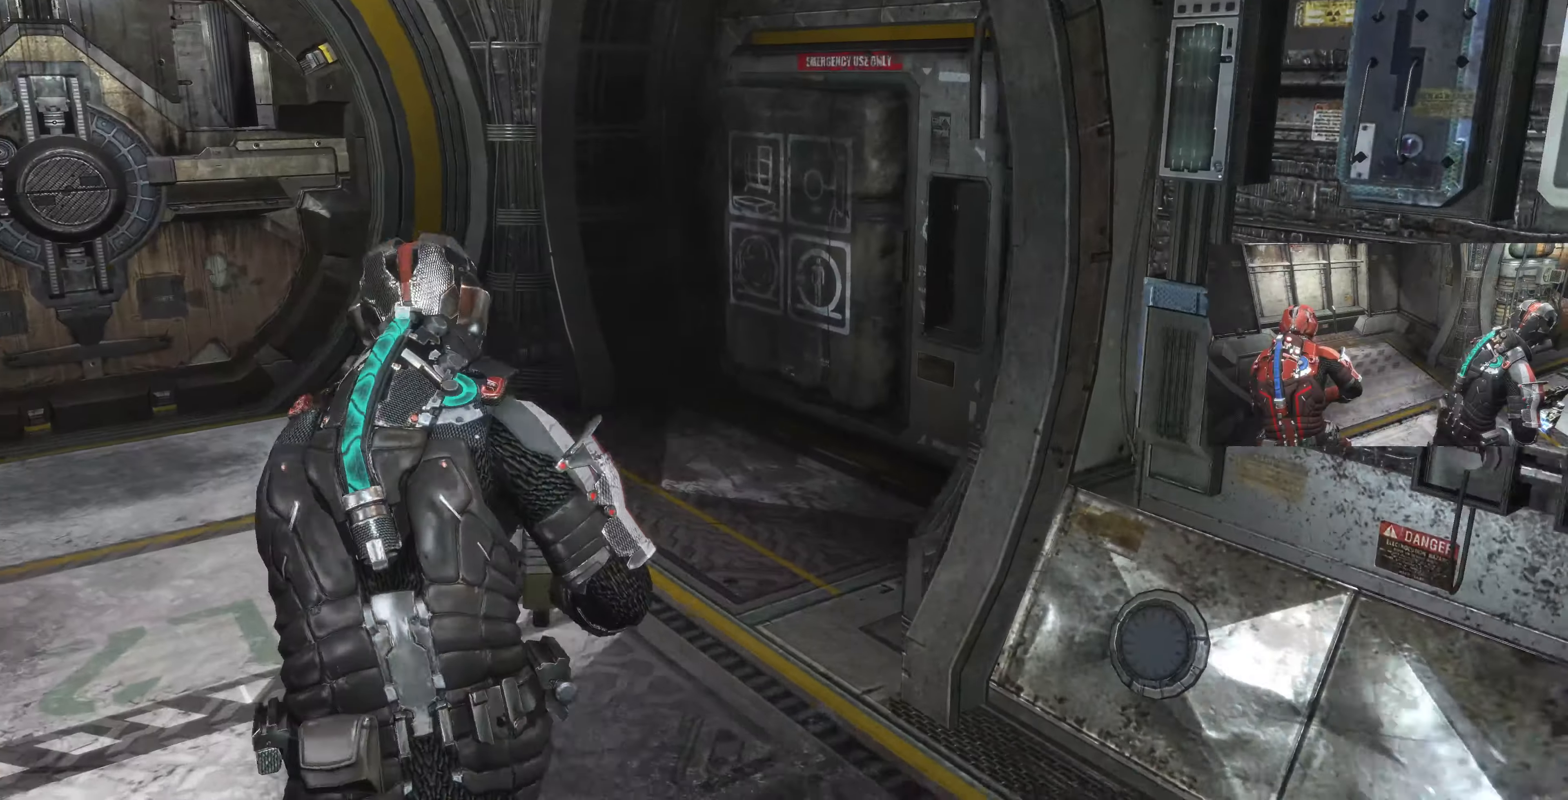
{"buttons": ["L1"], "left_stick": "up-left", "right_stick": "center", "events": [[200, "right_stick", "left"], [434, "right_stick", "center"]]}
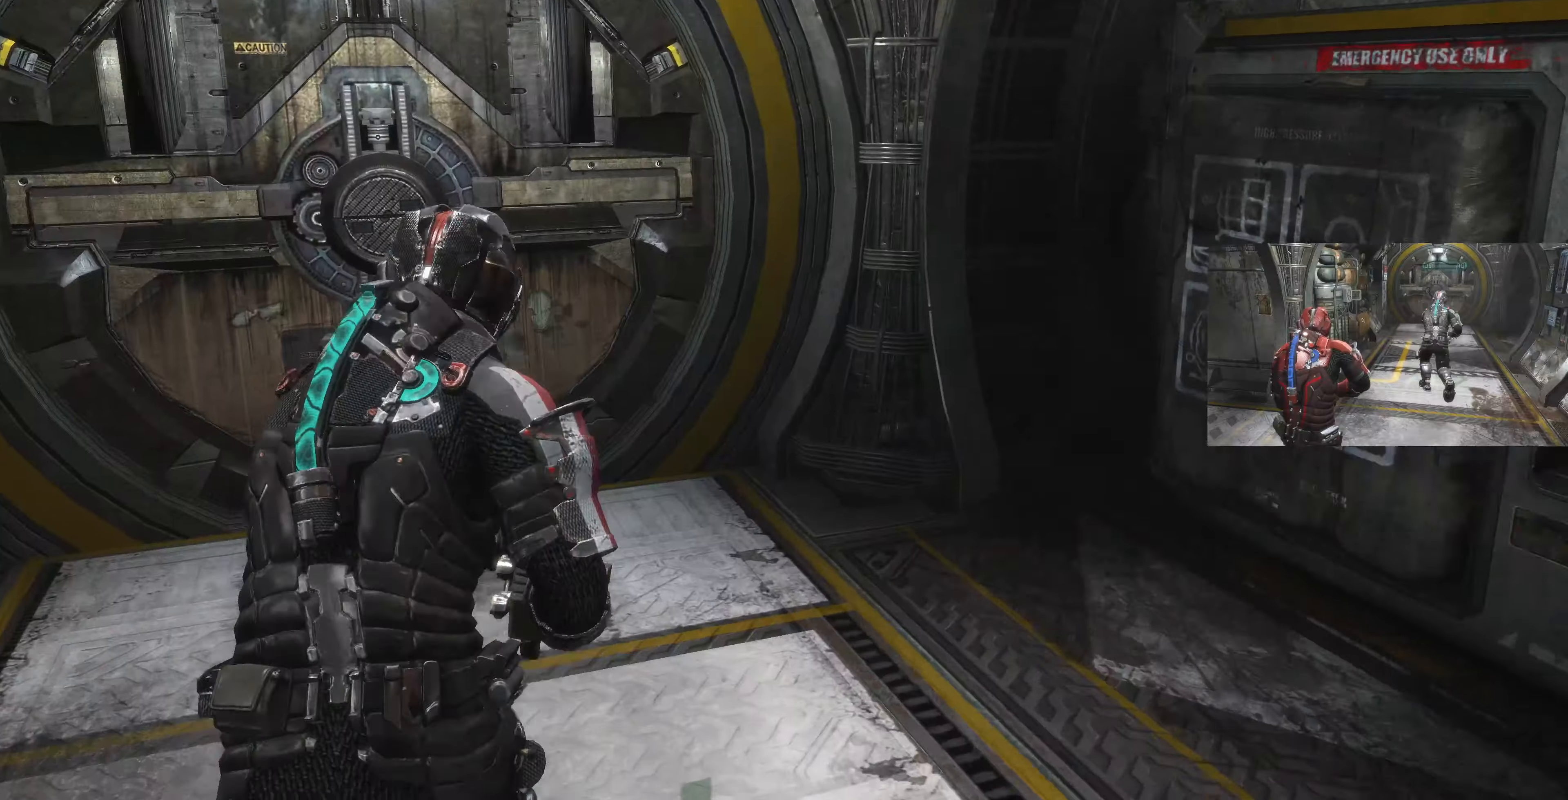
{"buttons": [], "left_stick": "down-left", "right_stick": "right", "events": [[67, "L1", "up"], [67, "right_stick", "right"], [134, "left_stick", "left"], [300, "left_stick", "down-left"]]}
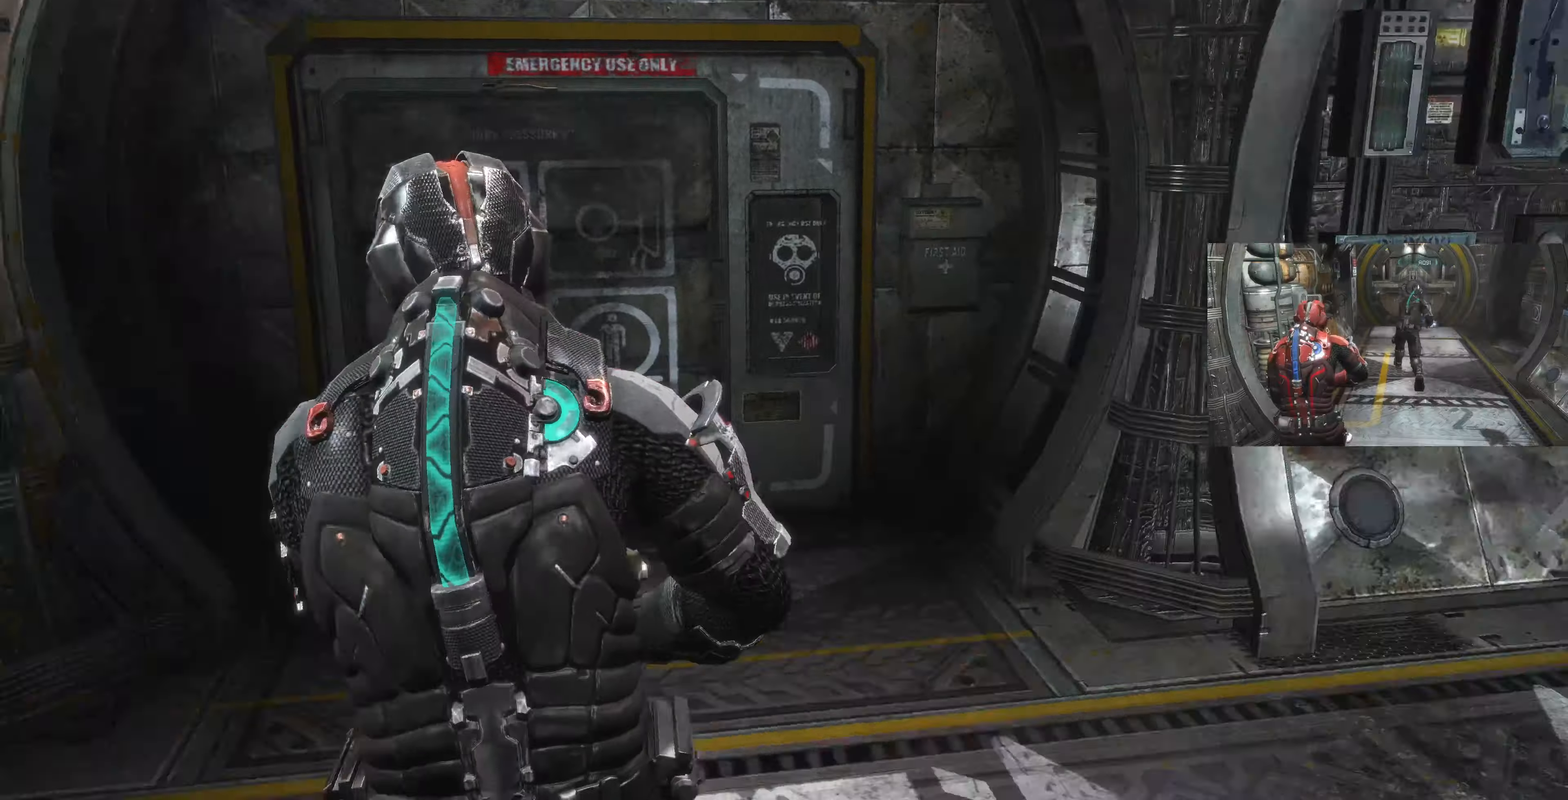
{"buttons": [], "left_stick": "down", "right_stick": "left", "events": [[267, "right_stick", "center"], [334, "left_stick", "down"], [400, "right_stick", "left"]]}
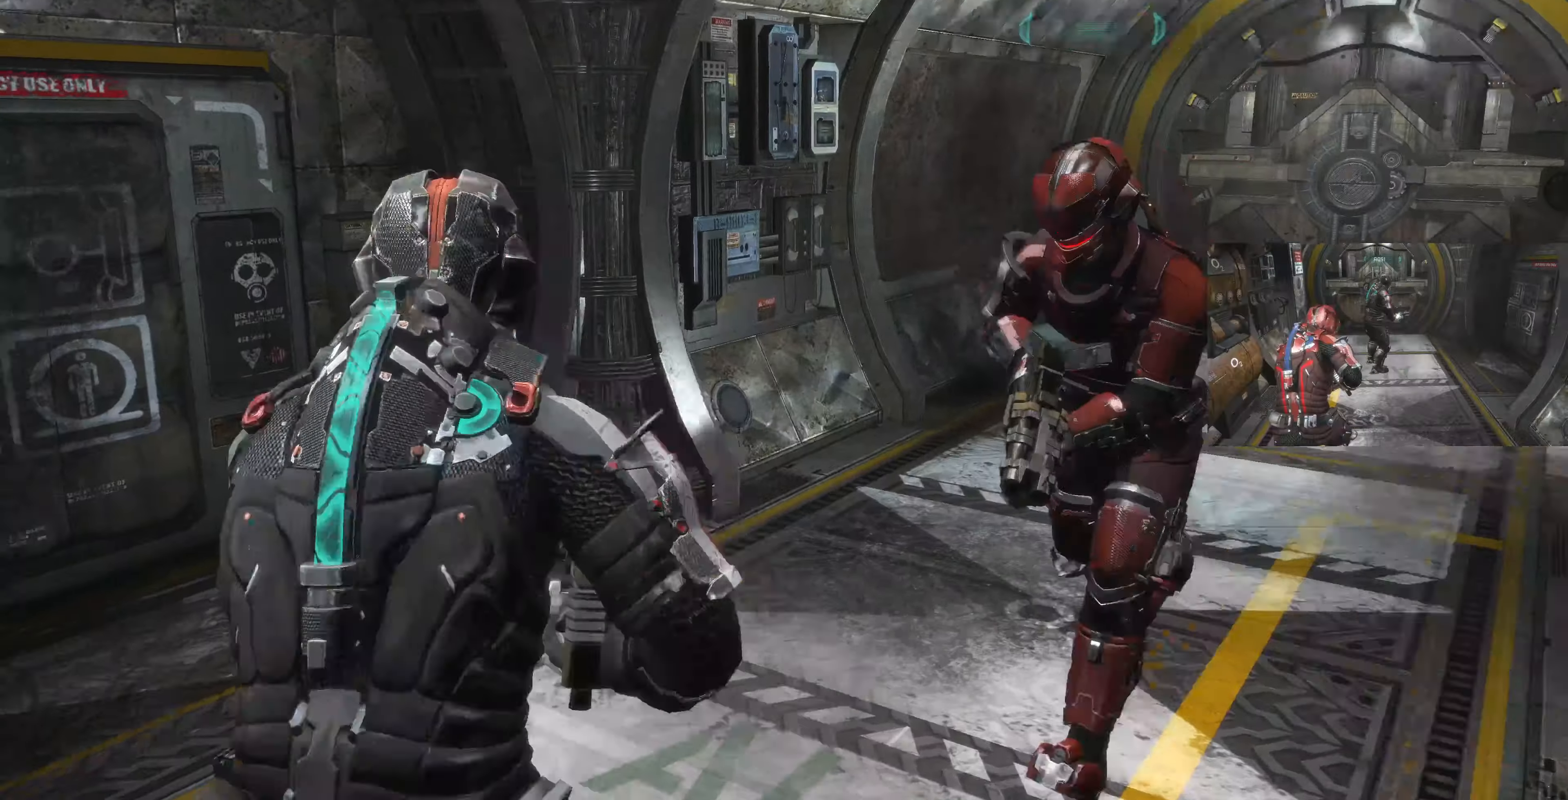
{"buttons": [], "left_stick": "center", "right_stick": "left", "events": [[267, "left_stick", "down-left"], [367, "left_stick", "left"], [500, "left_stick", "center"]]}
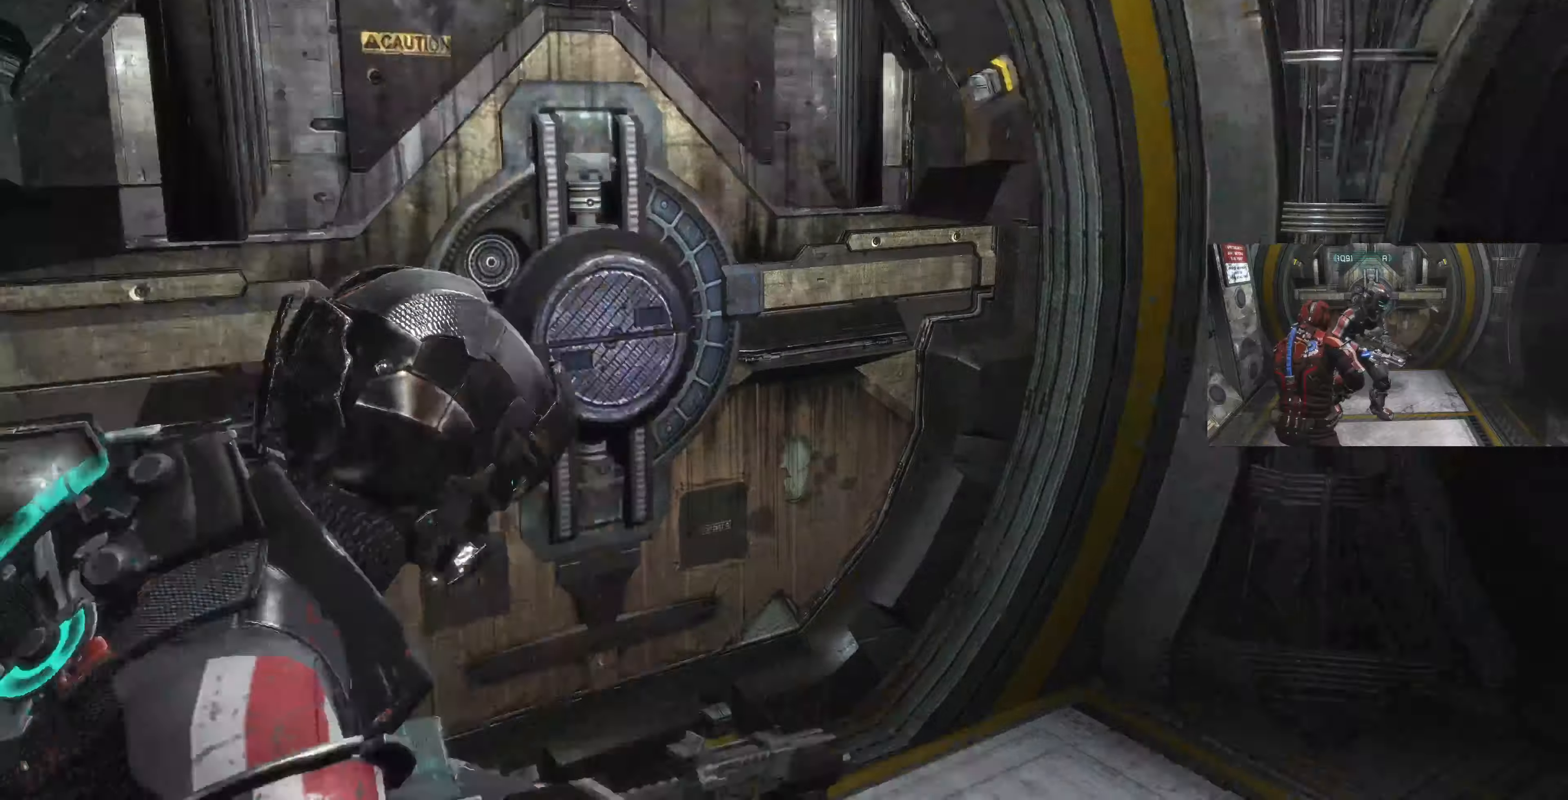
{"buttons": [], "left_stick": "center", "right_stick": "center", "events": [[334, "right_stick", "center"]]}